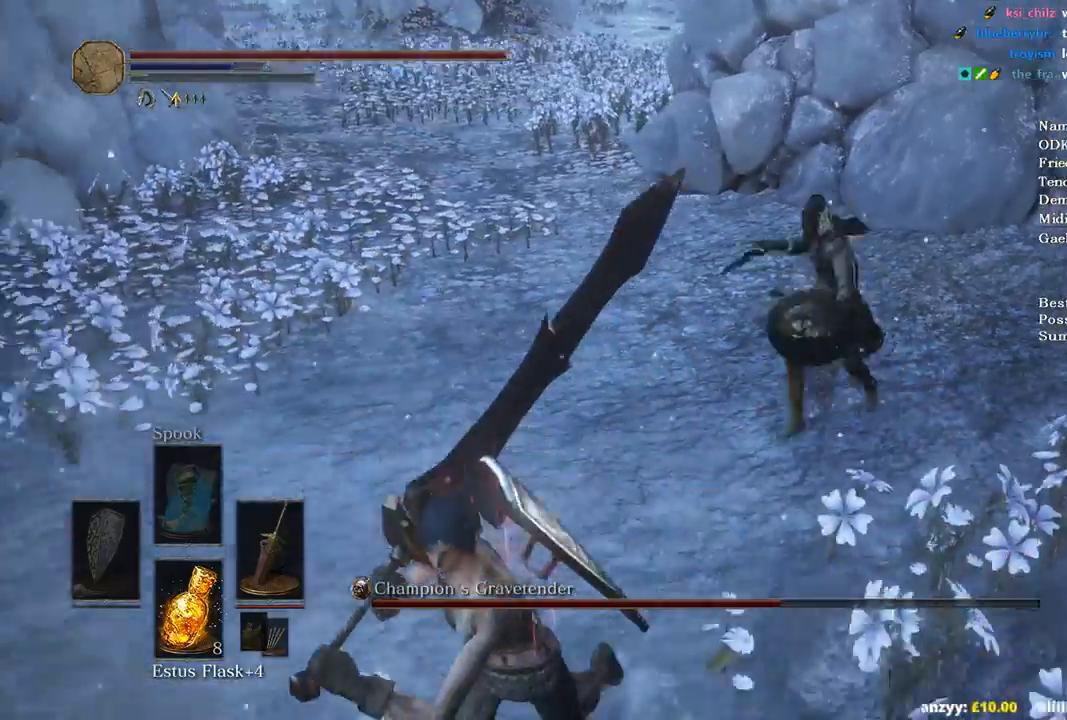
Gameplay with a controller (Xbox layout); each line is a JSON object with the inputs held at the frame after it. "events" lists button and stick changes between this image and that frame as [ms after this image, input, new state], when the widget could be followed in between.
{"buttons": [], "left_stick": "down-left", "right_stick": "center", "events": [[67, "right_stick", "up-right"], [233, "right_stick", "center"], [300, "left_stick", "center"], [500, "left_stick", "down-left"]]}
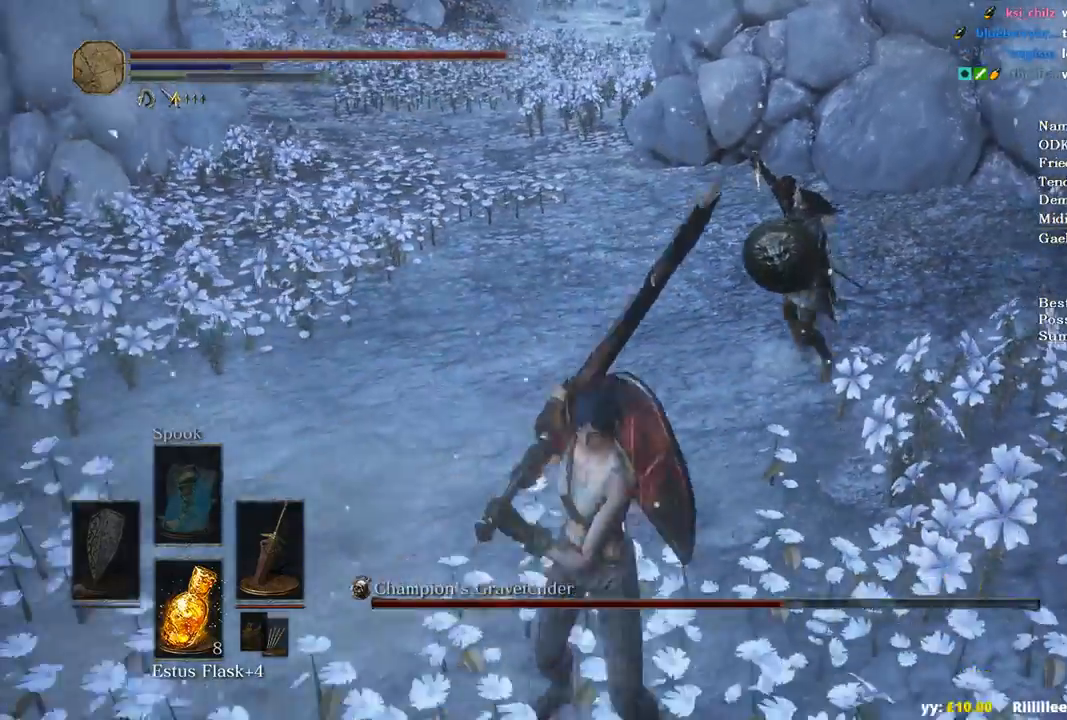
{"buttons": ["B"], "left_stick": "right", "right_stick": "center", "events": [[267, "R1", "down"], [300, "left_stick", "down-right"], [367, "B", "down"], [367, "R1", "up"], [467, "left_stick", "right"]]}
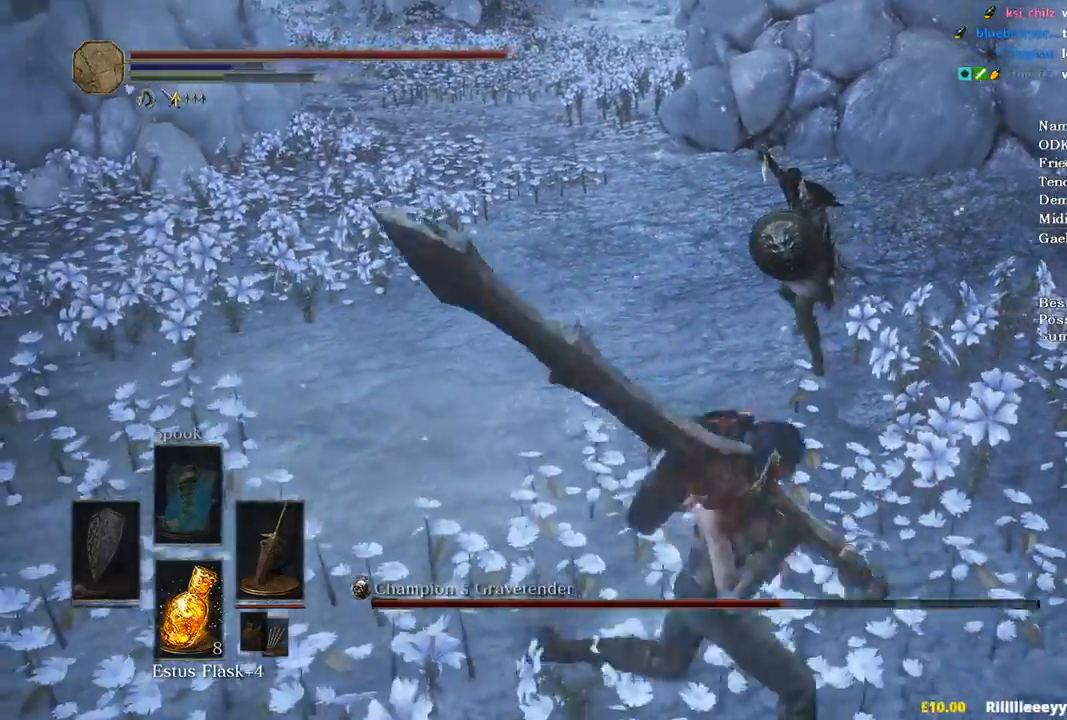
{"buttons": ["B"], "left_stick": "up-right", "right_stick": "center", "events": [[200, "left_stick", "up-right"]]}
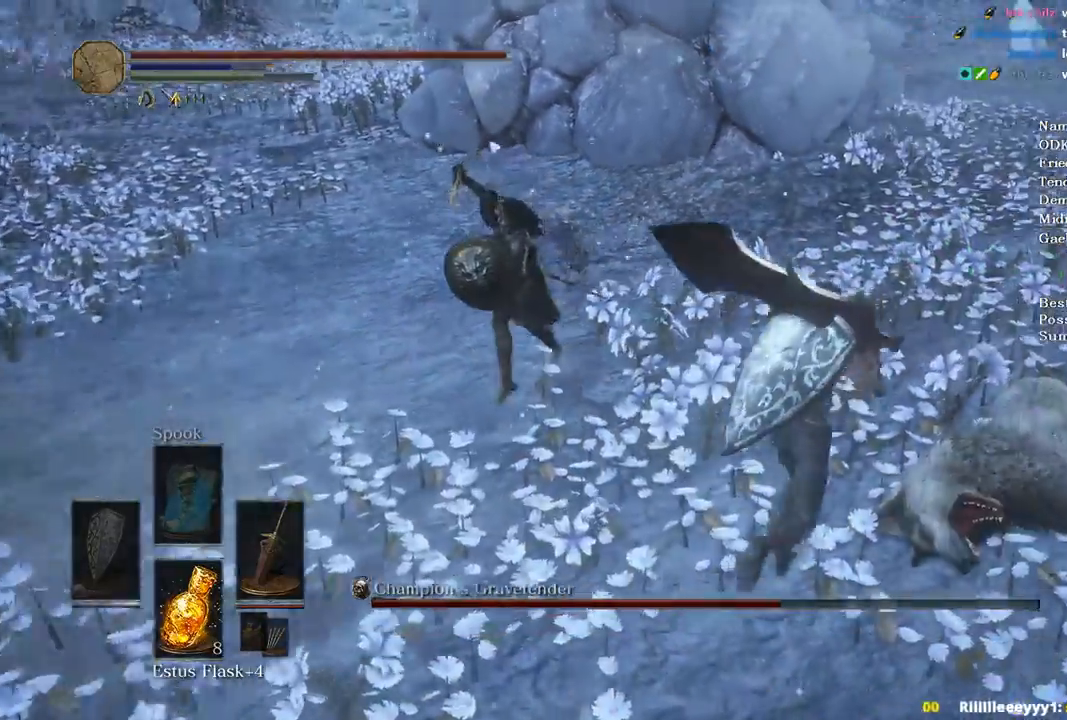
{"buttons": ["B"], "left_stick": "up-left", "right_stick": "center", "events": [[100, "left_stick", "up"], [500, "left_stick", "up-left"]]}
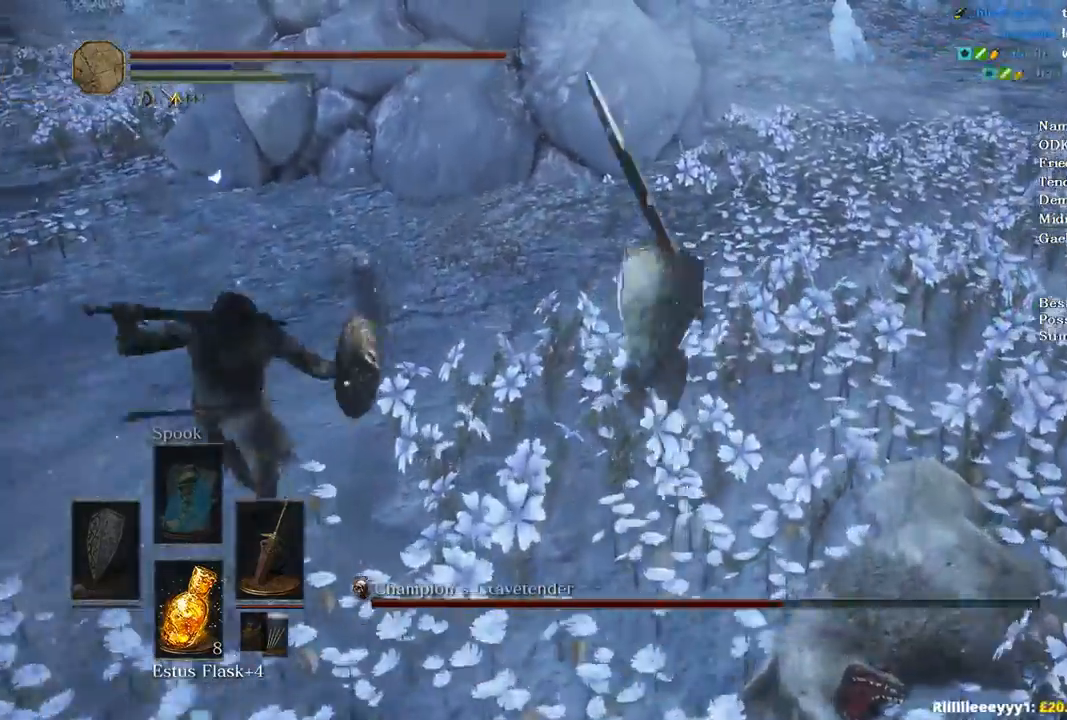
{"buttons": ["B"], "left_stick": "left", "right_stick": "left", "events": [[267, "left_stick", "left"], [367, "right_stick", "left"]]}
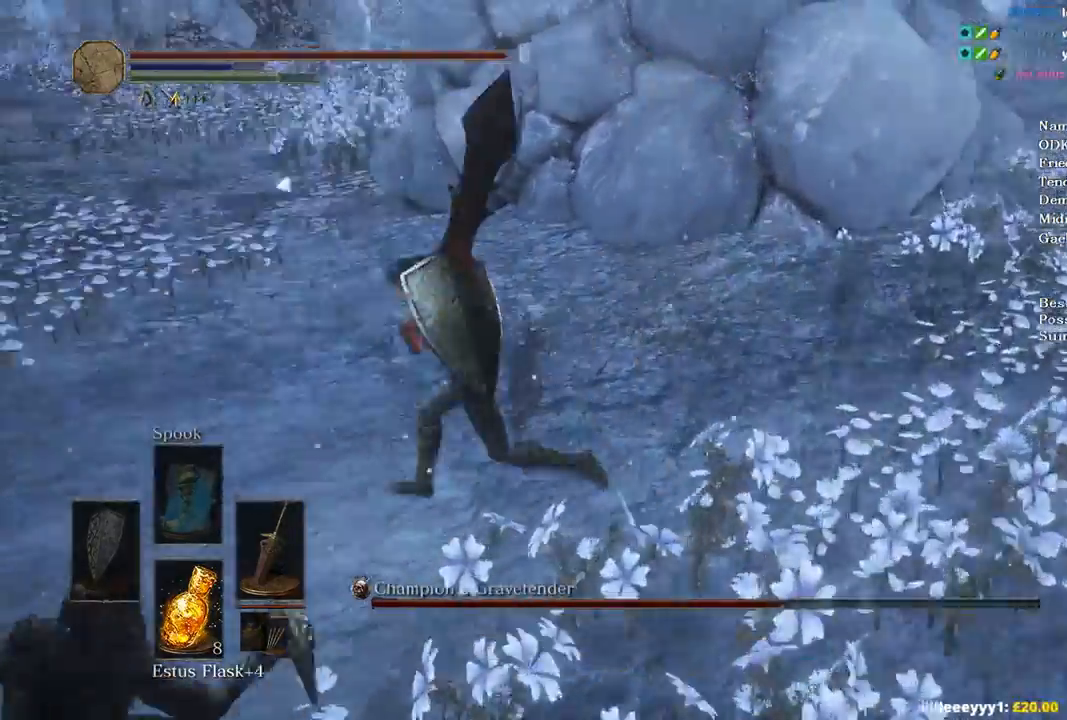
{"buttons": ["B"], "left_stick": "down-left", "right_stick": "center", "events": [[100, "right_stick", "center"], [133, "left_stick", "down-left"]]}
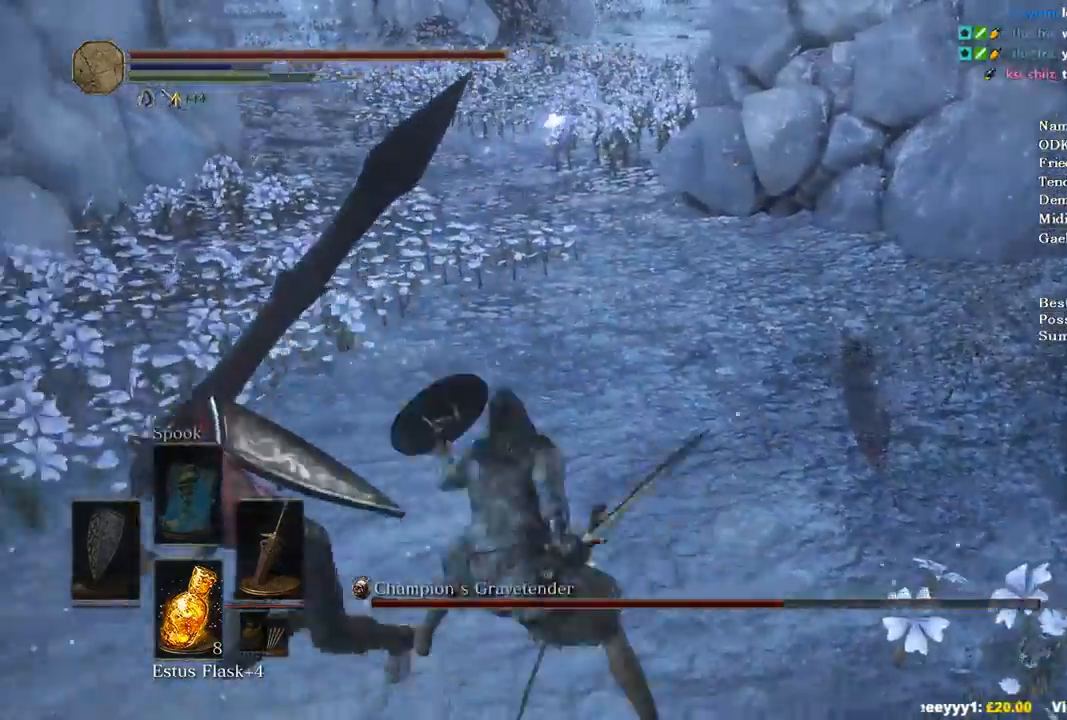
{"buttons": [], "left_stick": "up-right", "right_stick": "center", "events": [[33, "B", "up"], [33, "left_stick", "down"], [267, "R1", "down"], [267, "left_stick", "right"], [333, "left_stick", "up-right"], [433, "R1", "up"]]}
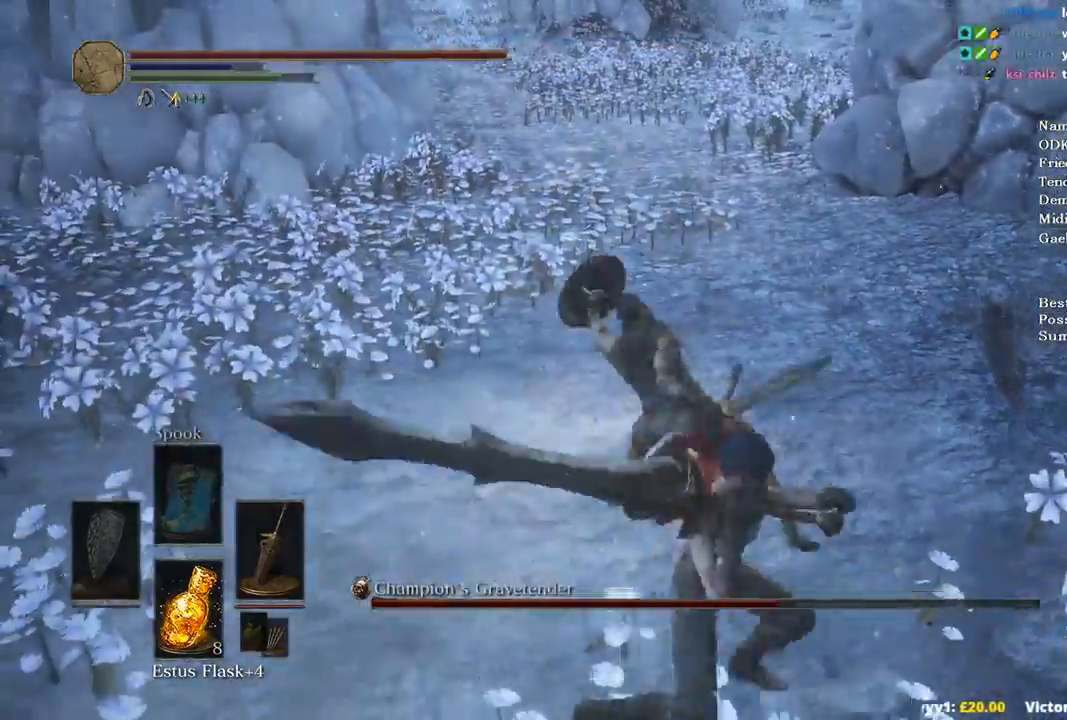
{"buttons": [], "left_stick": "up-right", "right_stick": "down-right", "events": [[33, "left_stick", "up"], [33, "right_stick", "down-left"], [100, "right_stick", "down"], [433, "left_stick", "up-right"], [500, "right_stick", "down-right"]]}
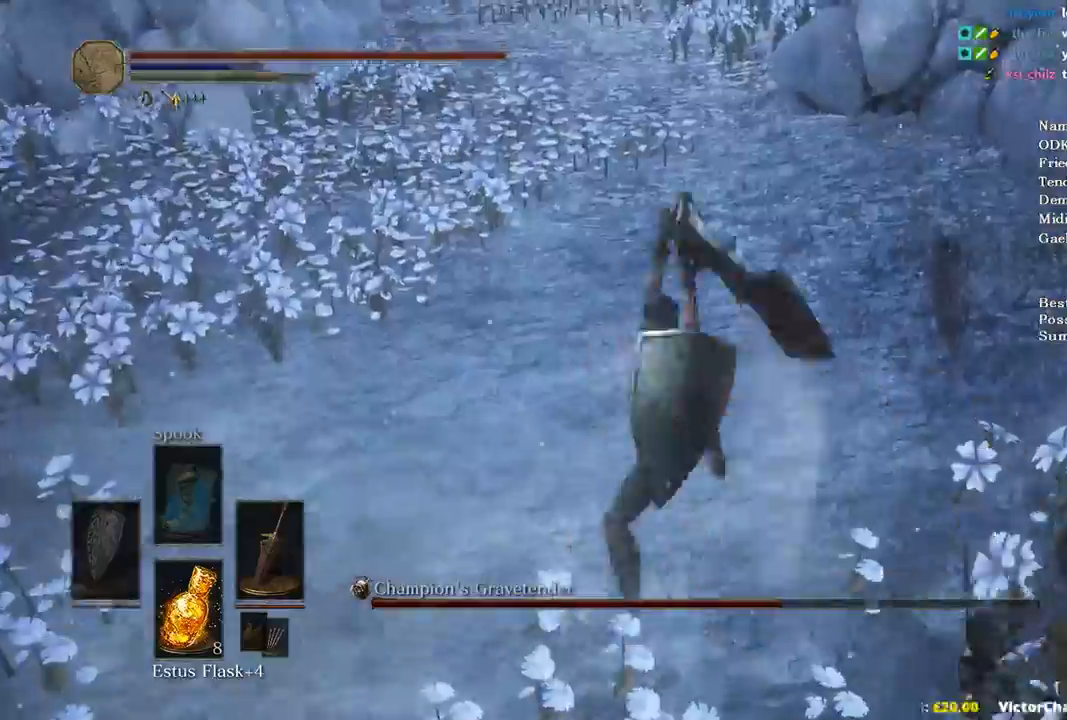
{"buttons": [], "left_stick": "down", "right_stick": "right", "events": [[133, "right_stick", "right"], [167, "left_stick", "center"], [333, "left_stick", "left"], [467, "left_stick", "down"]]}
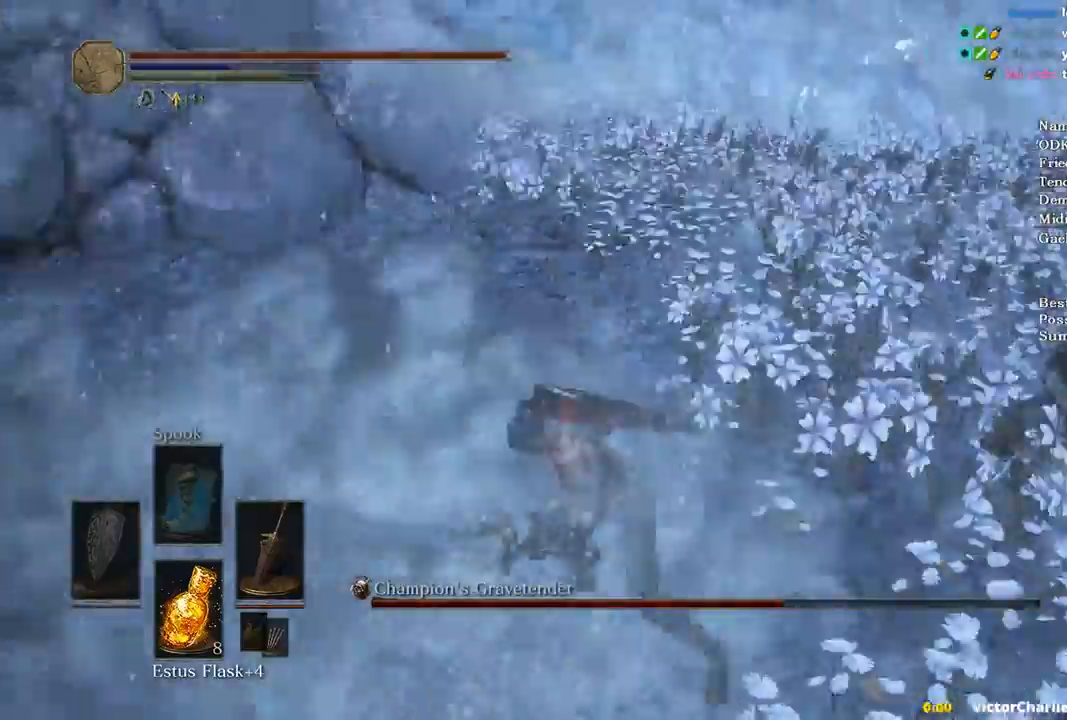
{"buttons": [], "left_stick": "down", "right_stick": "center", "events": [[67, "B", "down"], [67, "left_stick", "down-right"], [100, "right_stick", "center"], [167, "B", "up"], [233, "B", "down"], [300, "B", "up"], [333, "left_stick", "down"]]}
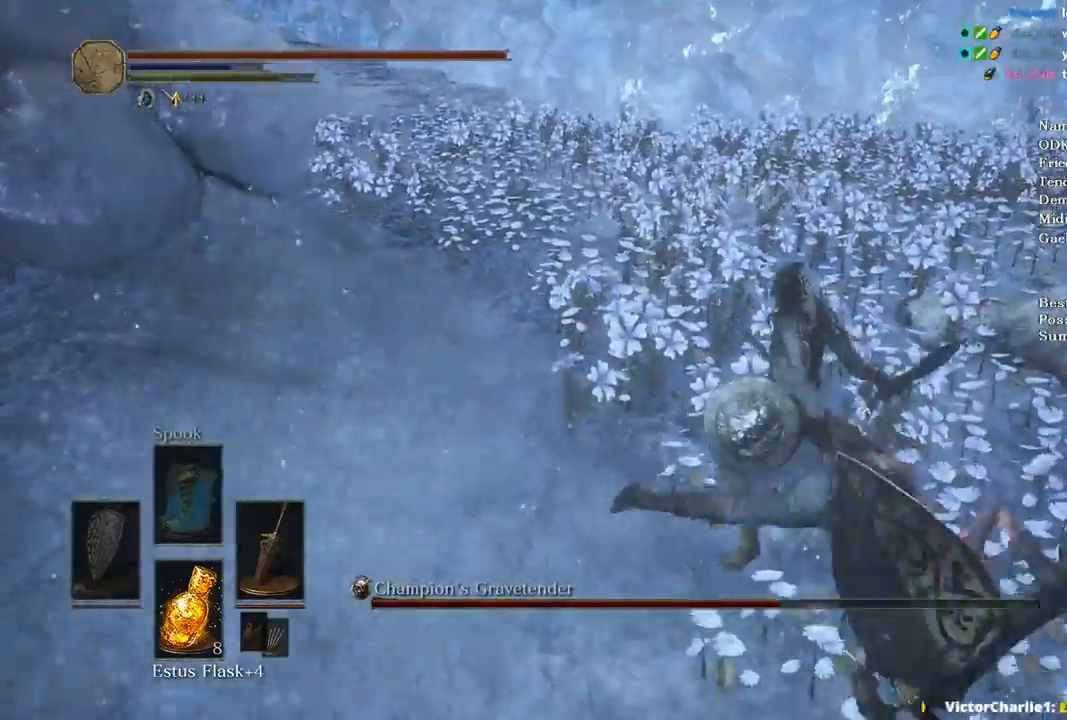
{"buttons": [], "left_stick": "down-right", "right_stick": "left", "events": [[100, "left_stick", "center"], [233, "left_stick", "down"], [233, "right_stick", "left"], [500, "left_stick", "down-right"]]}
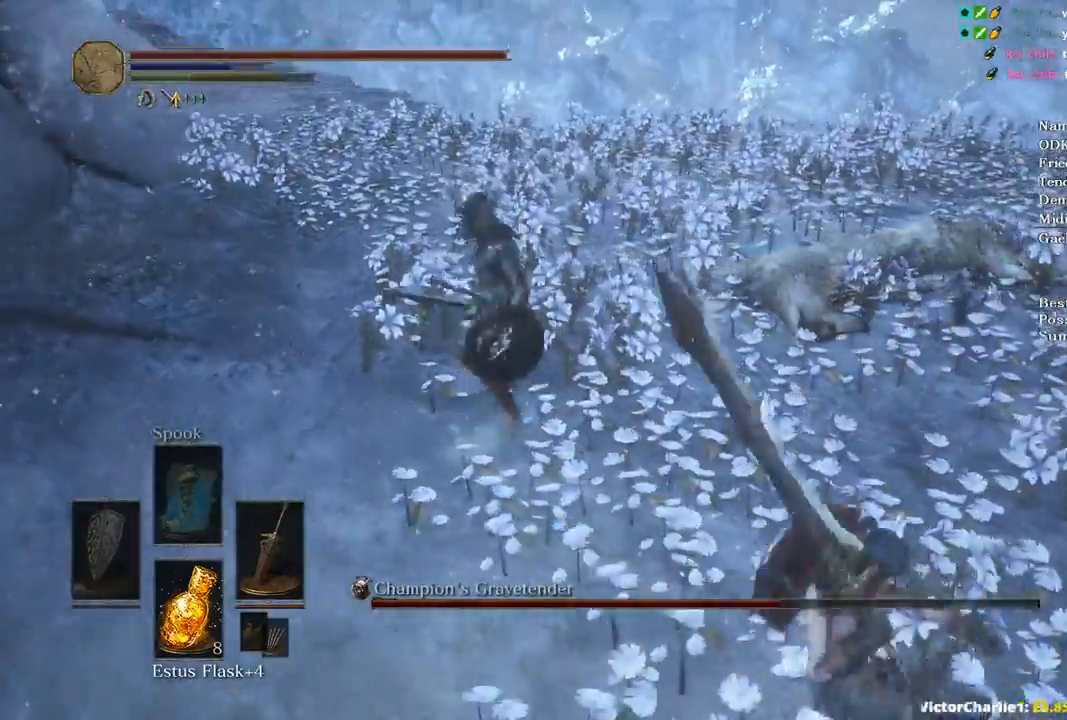
{"buttons": [], "left_stick": "down-right", "right_stick": "left", "events": []}
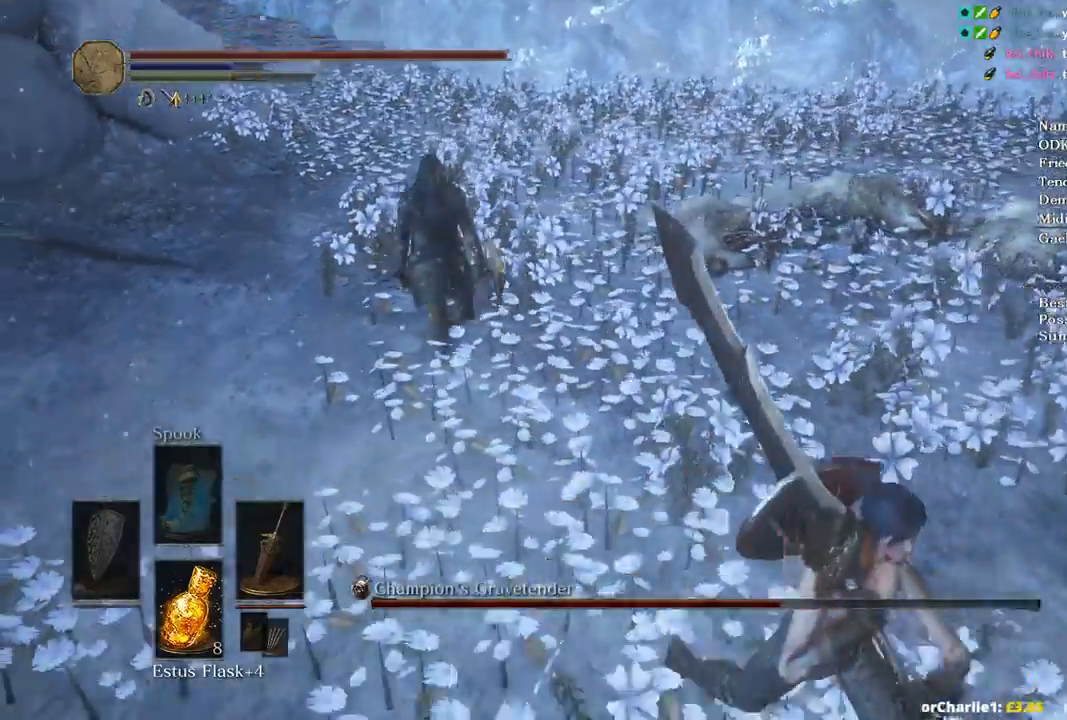
{"buttons": [], "left_stick": "down-right", "right_stick": "left", "events": []}
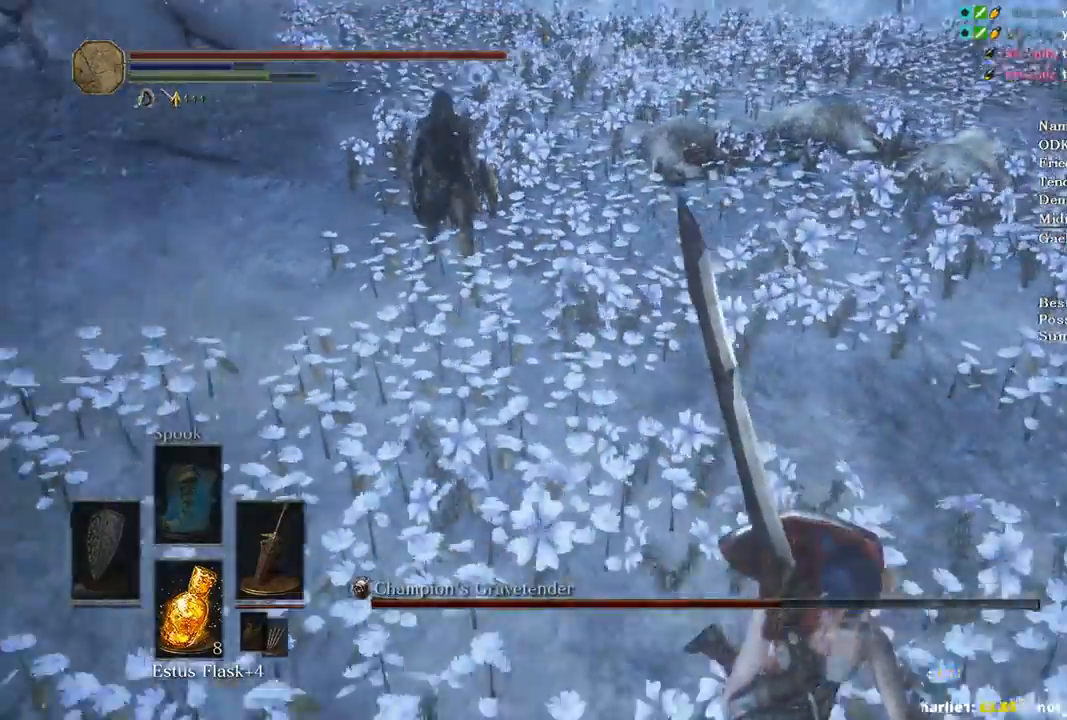
{"buttons": ["R2"], "left_stick": "up", "right_stick": "up-left", "events": [[133, "R2", "down"], [233, "left_stick", "up-right"], [300, "left_stick", "up"], [500, "right_stick", "up-left"]]}
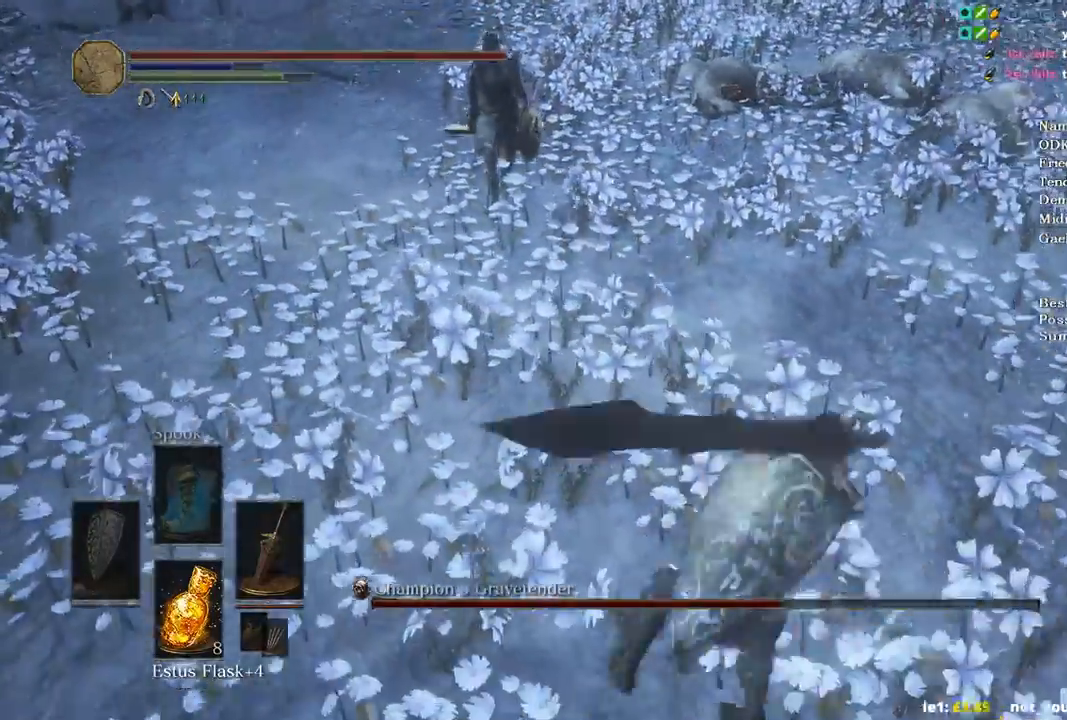
{"buttons": ["R2"], "left_stick": "up", "right_stick": "up-left", "events": []}
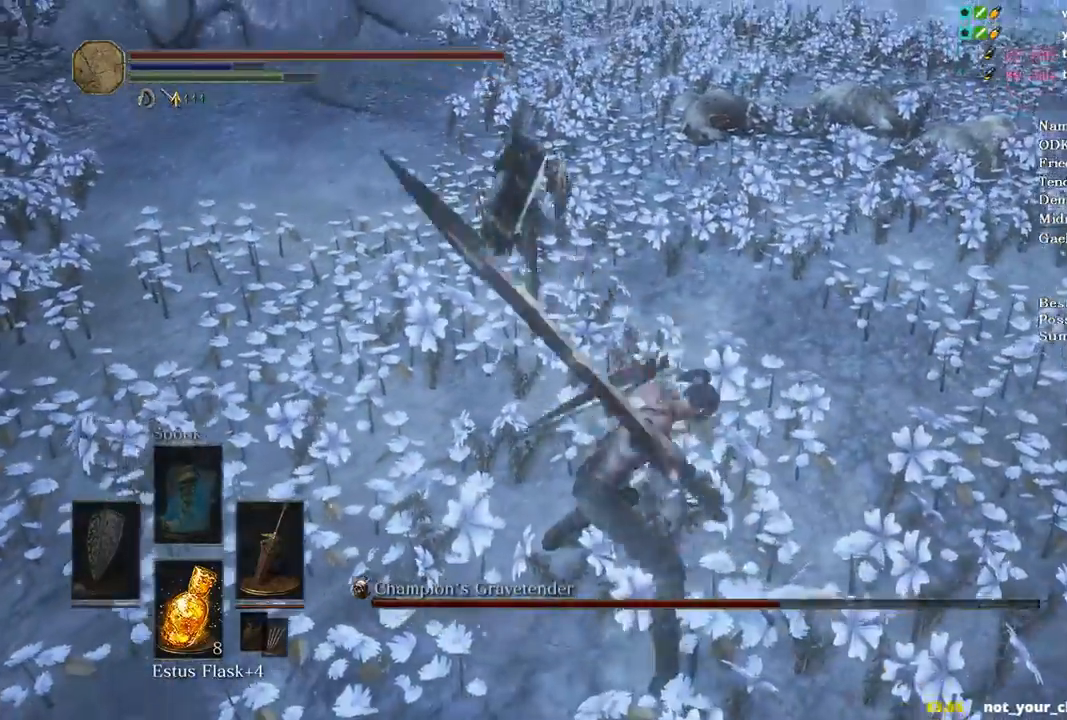
{"buttons": ["R2"], "left_stick": "up", "right_stick": "up-left", "events": []}
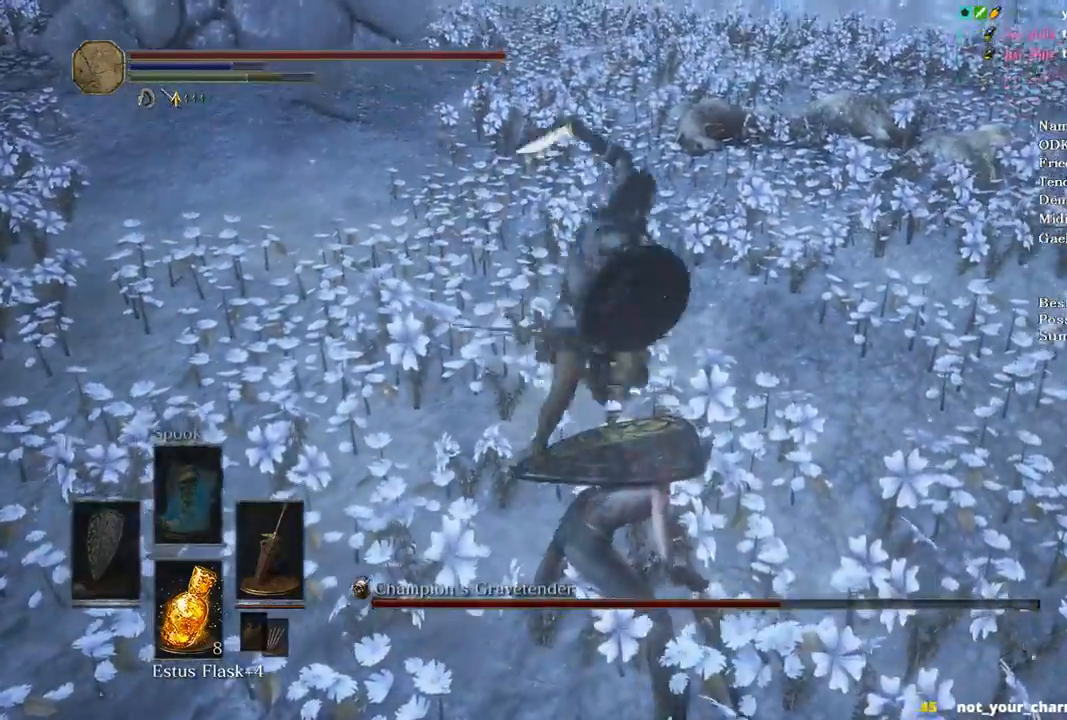
{"buttons": ["R2"], "left_stick": "up", "right_stick": "center", "events": [[67, "right_stick", "center"]]}
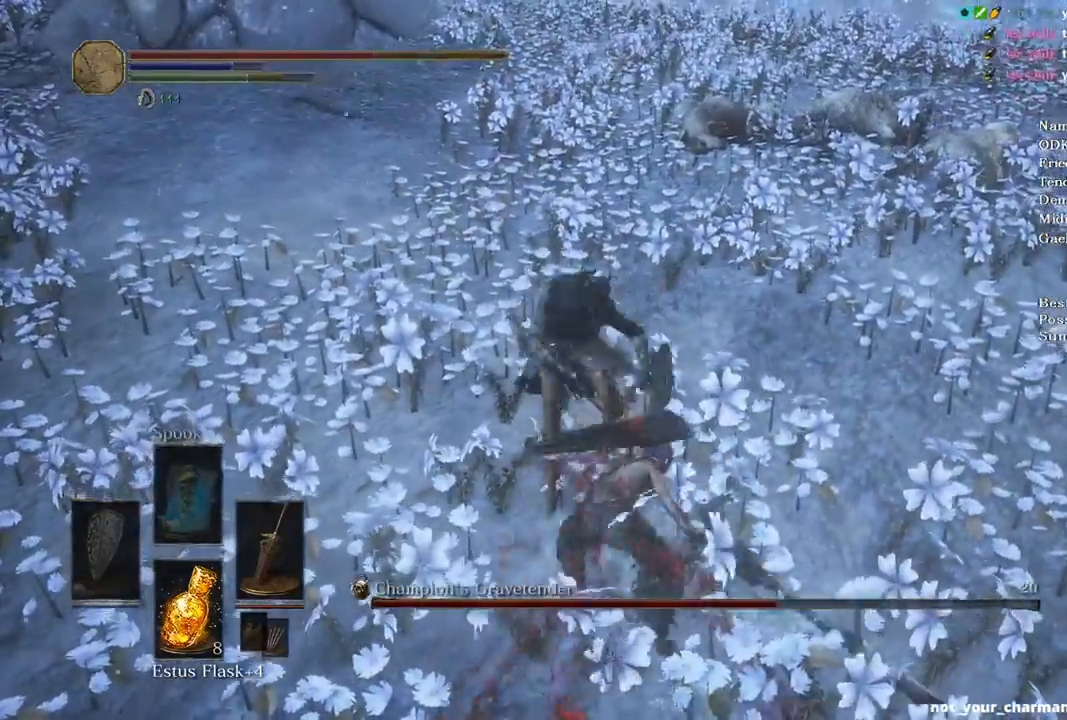
{"buttons": [], "left_stick": "up", "right_stick": "center", "events": [[500, "R2", "up"]]}
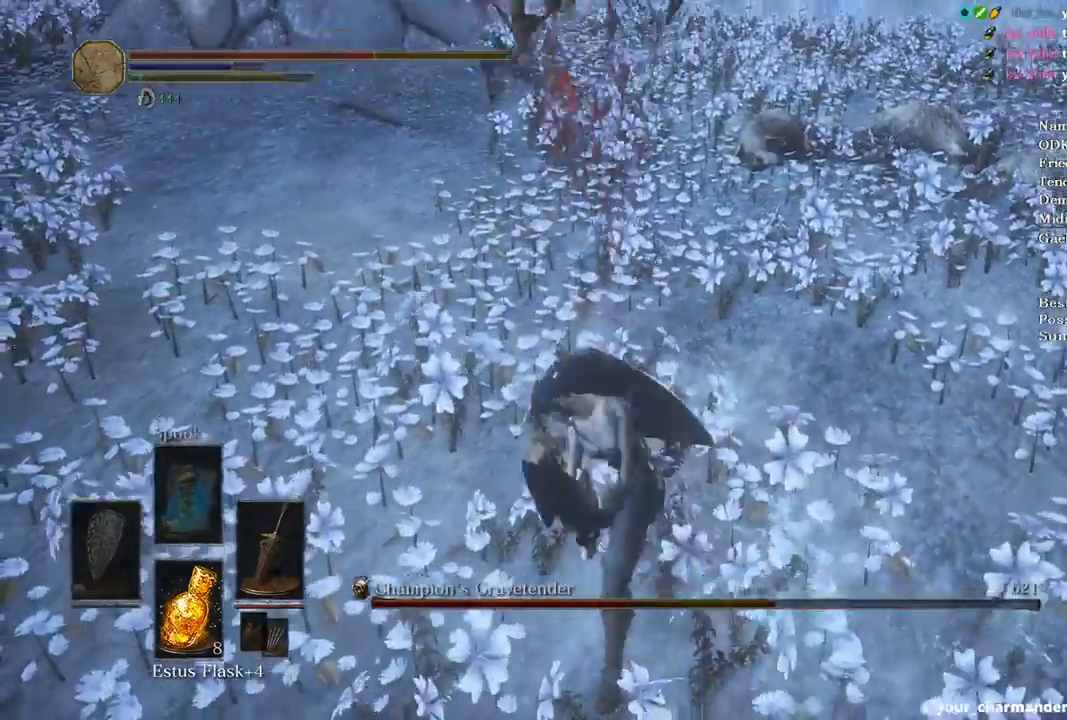
{"buttons": [], "left_stick": "up-right", "right_stick": "center"}
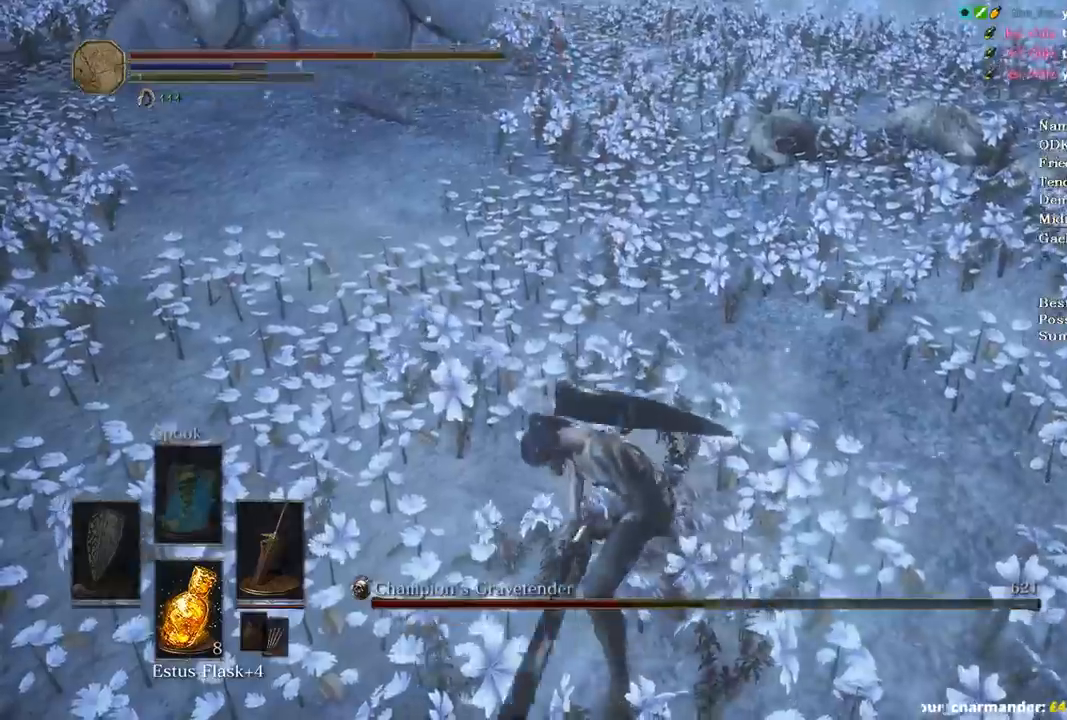
{"buttons": [], "left_stick": "down-right", "right_stick": "left", "events": [[133, "left_stick", "right"], [233, "left_stick", "down-right"], [267, "right_stick", "up-left"], [500, "right_stick", "left"]]}
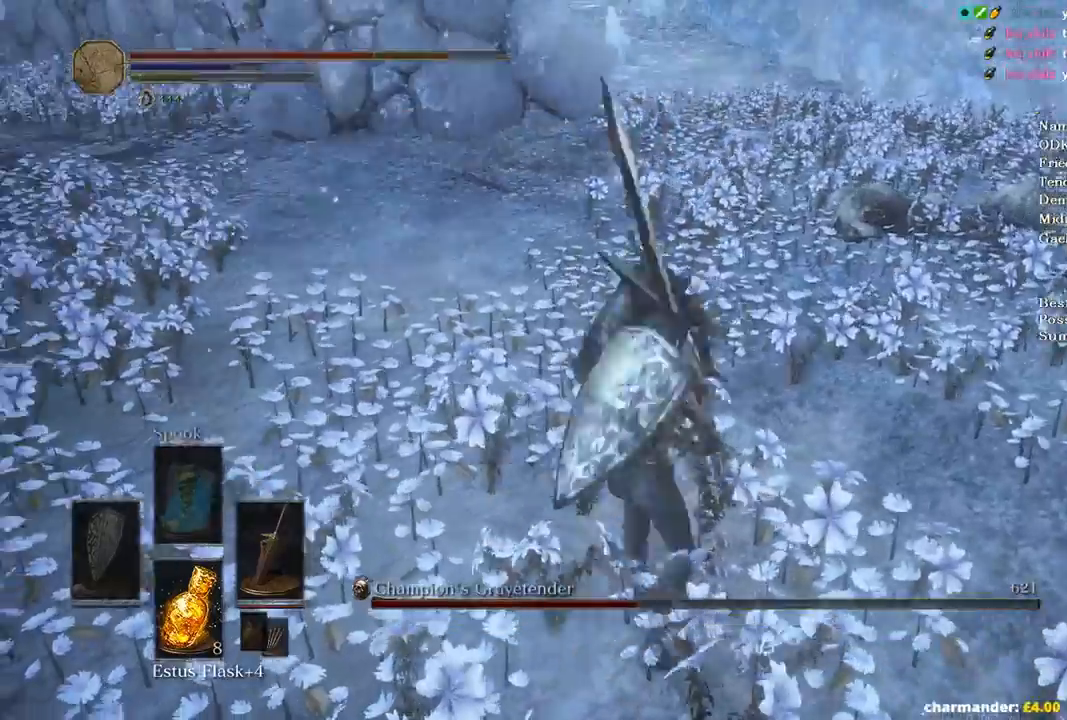
{"buttons": [], "left_stick": "down", "right_stick": "left", "events": [[267, "left_stick", "down"]]}
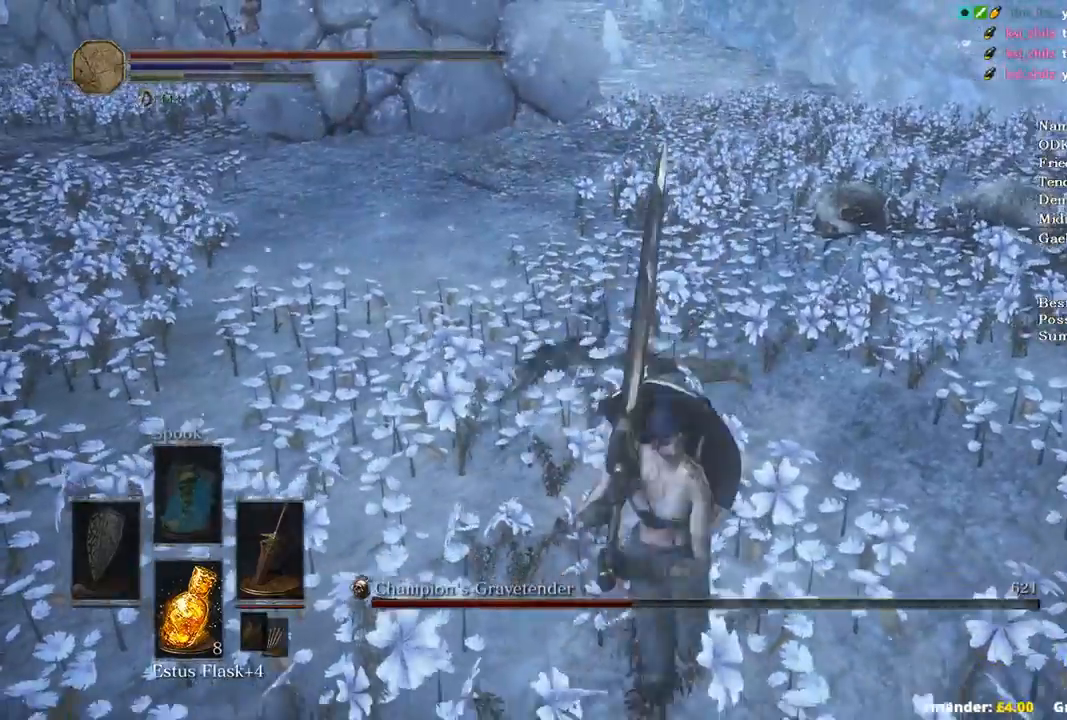
{"buttons": ["X"], "left_stick": "down", "right_stick": "left", "events": [[200, "right_stick", "center"], [433, "X", "down"], [500, "right_stick", "left"]]}
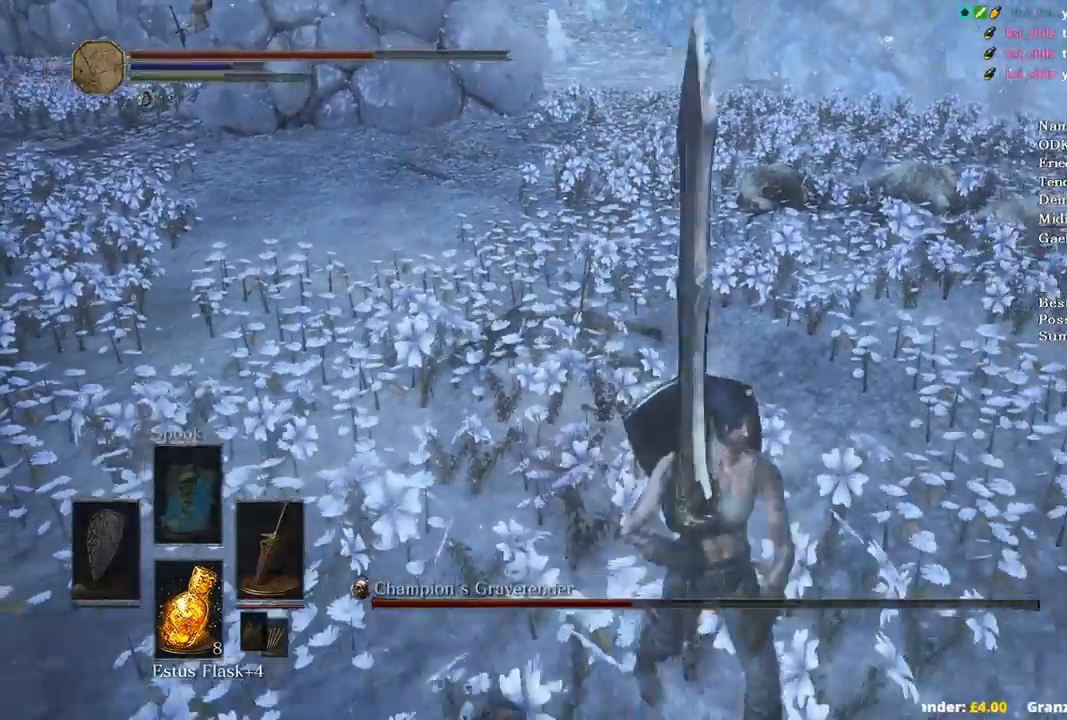
{"buttons": [], "left_stick": "down", "right_stick": "left", "events": [[33, "X", "up"]]}
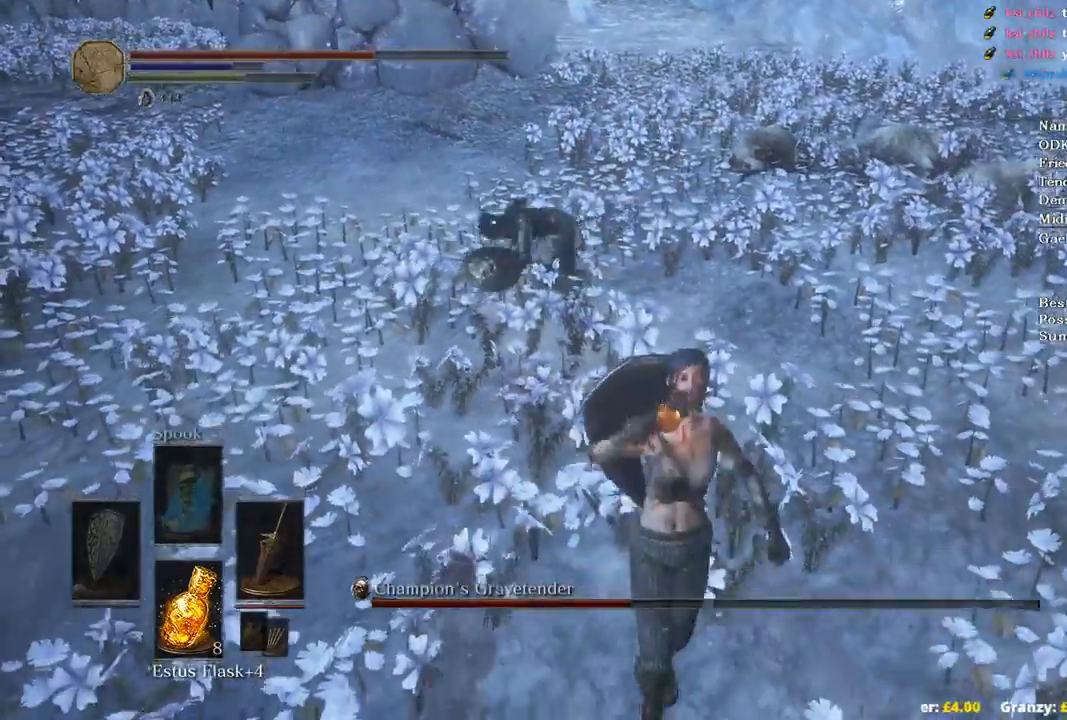
{"buttons": [], "left_stick": "left", "right_stick": "left", "events": [[267, "left_stick", "down-left"], [433, "left_stick", "left"]]}
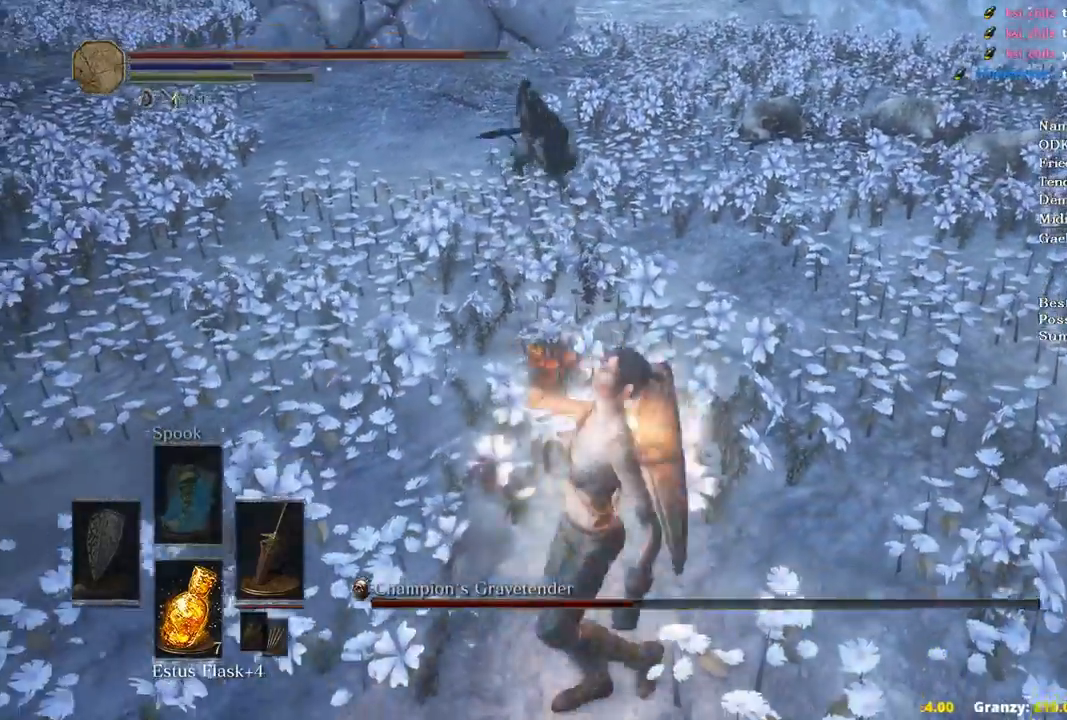
{"buttons": [], "left_stick": "up", "right_stick": "center", "events": [[100, "right_stick", "center"], [133, "left_stick", "up-left"], [433, "left_stick", "up"]]}
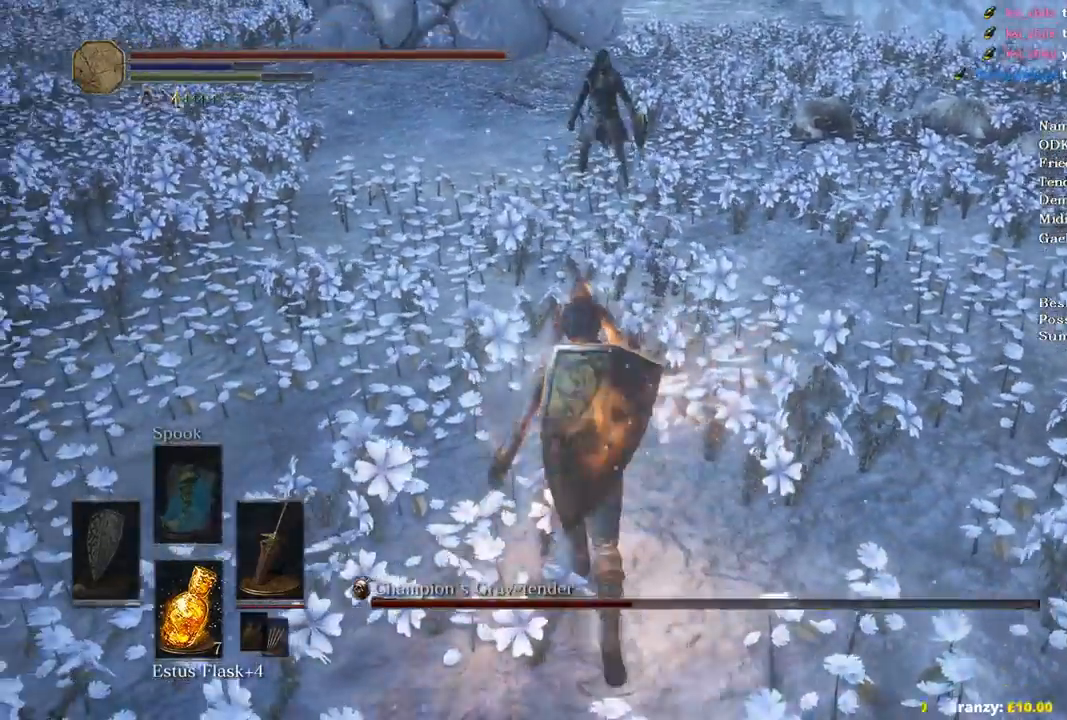
{"buttons": [], "left_stick": "up", "right_stick": "up-left", "events": [[167, "right_stick", "up-left"]]}
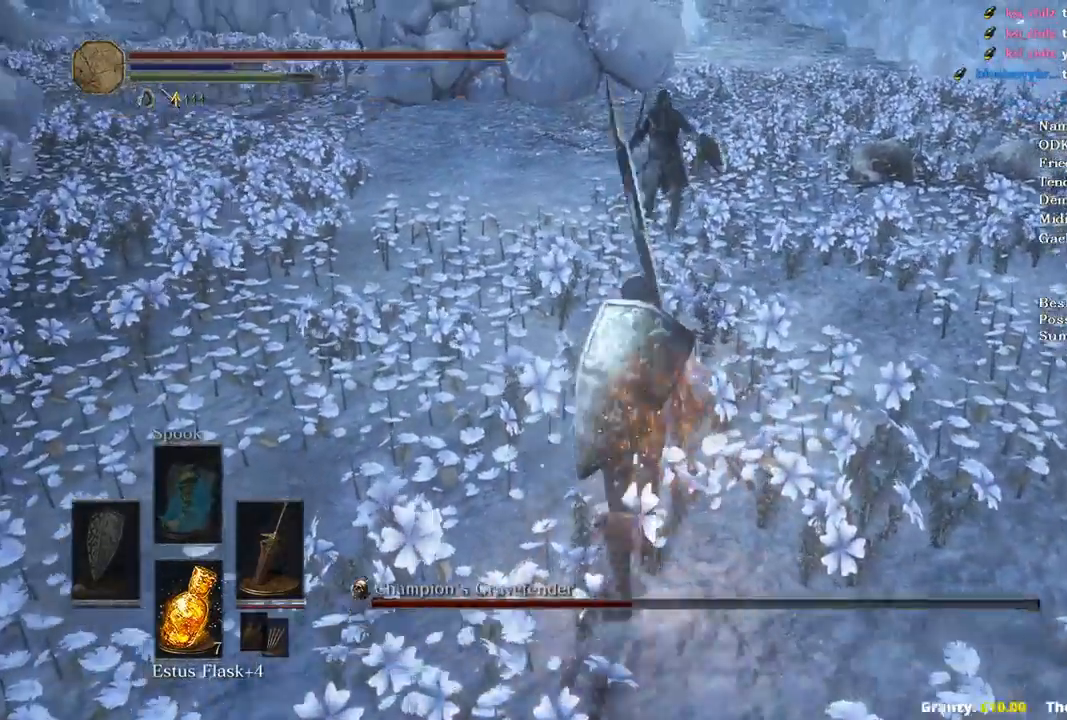
{"buttons": [], "left_stick": "up", "right_stick": "up-left", "events": []}
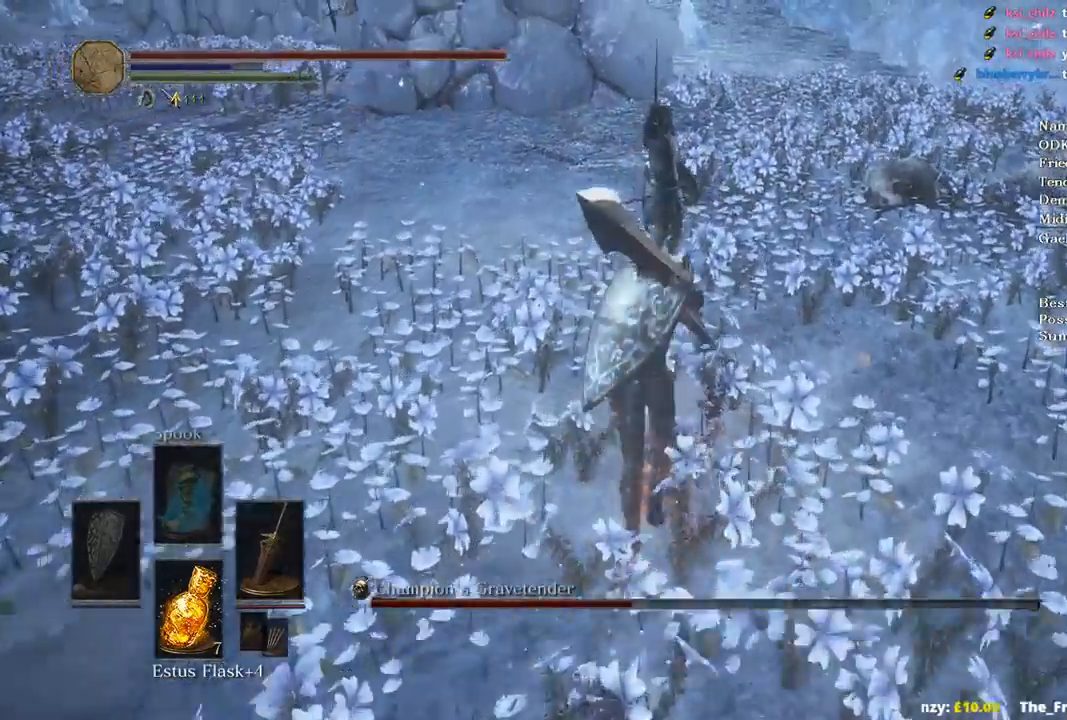
{"buttons": ["R2"], "left_stick": "up", "right_stick": "left", "events": [[133, "R2", "down"], [467, "right_stick", "left"]]}
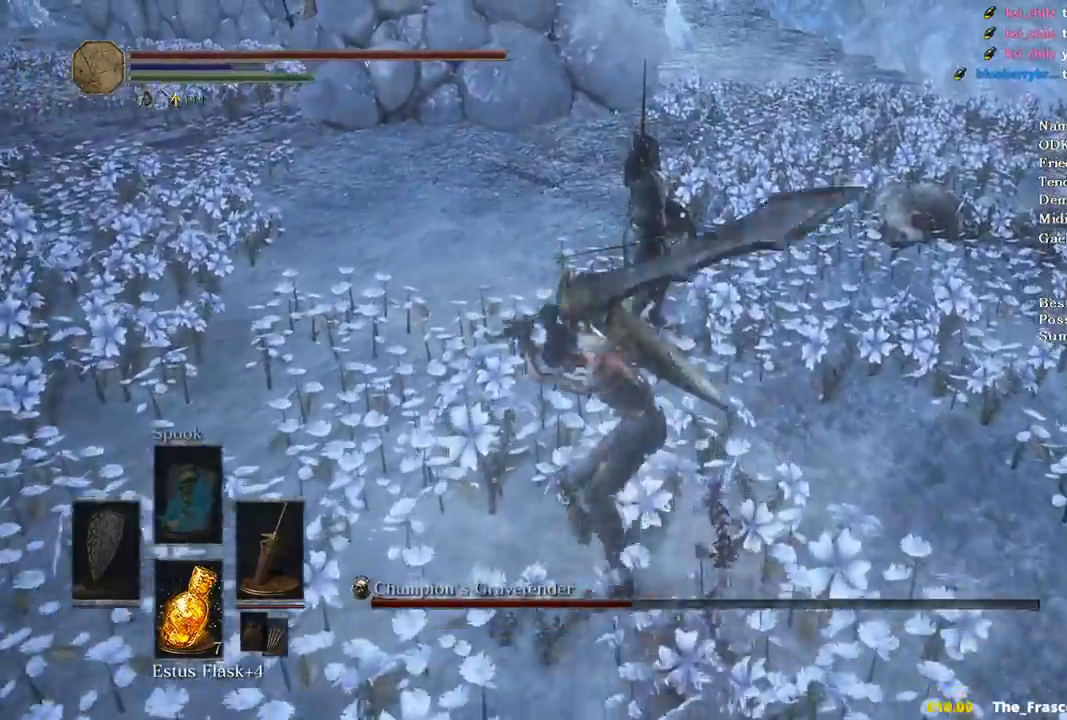
{"buttons": ["R2"], "left_stick": "up", "right_stick": "left", "events": []}
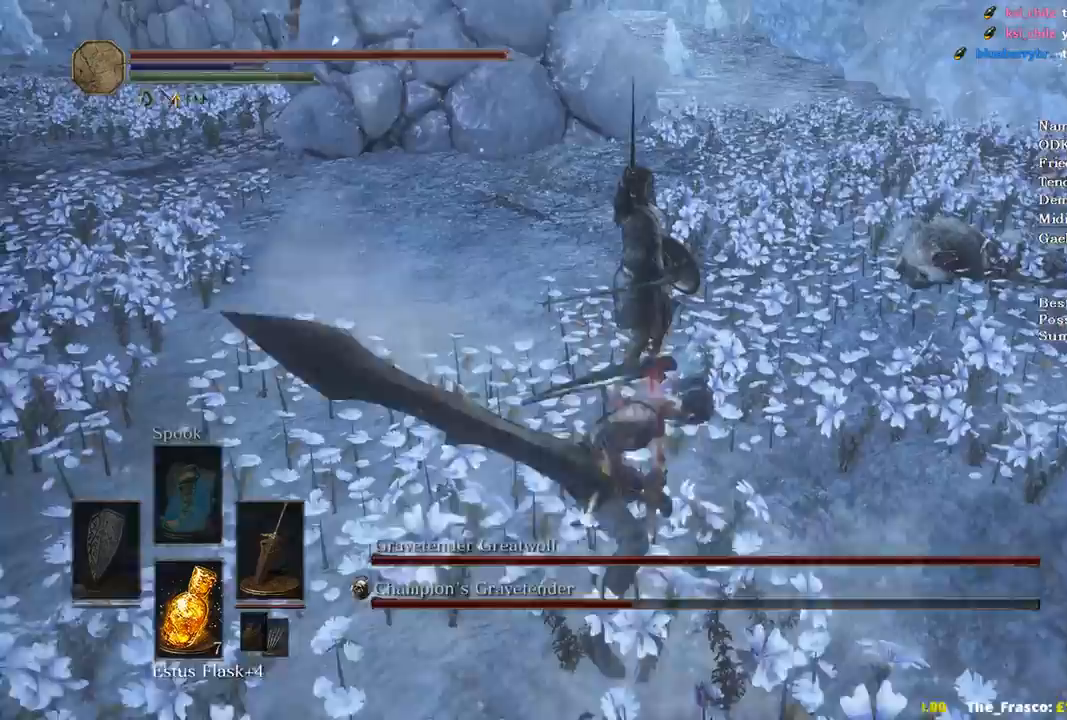
{"buttons": ["R2"], "left_stick": "up", "right_stick": "left", "events": []}